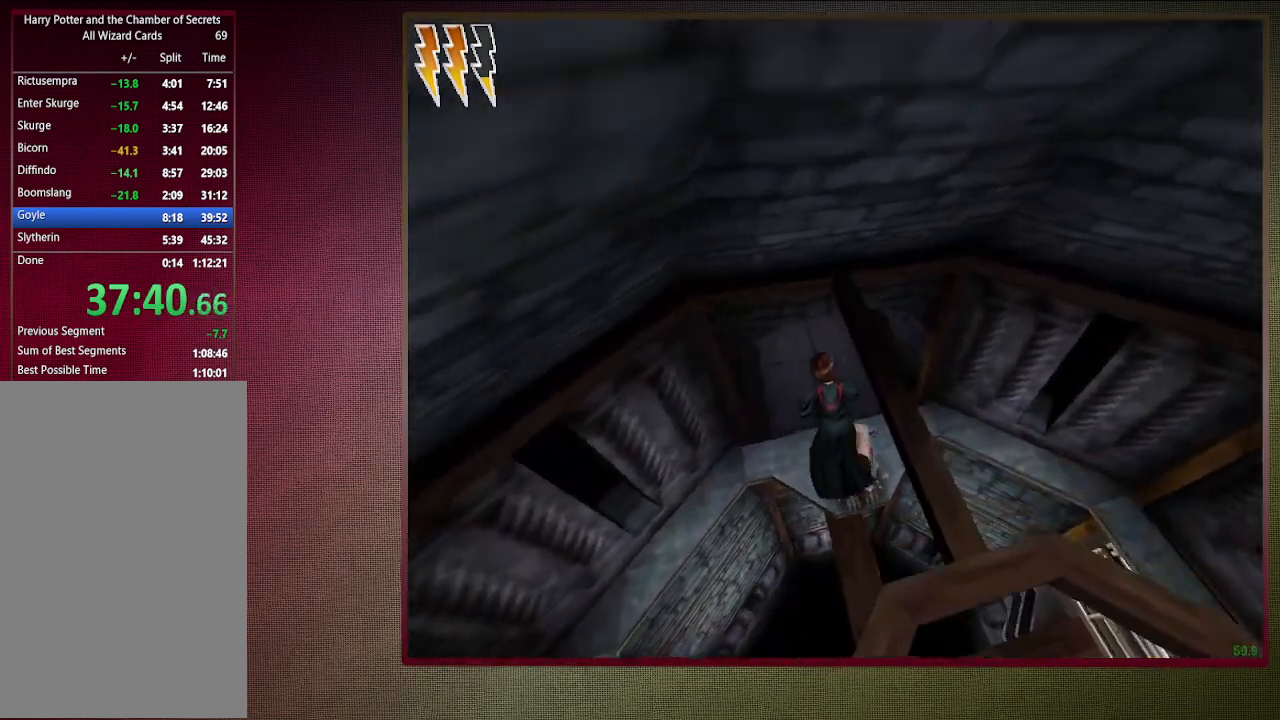
Gameplay with keyboard and mouse; each line is a JSON object with the keys and mouse buttons held at the frame after it. "events" lists presses ("down") and releases ("up") of "a", "alt", "c", "ctrl", "d", "down", "e", "f1", "left", "q", "return", "right", "s", "shift", "space", "tab", "up", "v", "w", "x", "z", "mouse_left", "mouse_wheel" and "mouse_right" between this image and that frame as [ms after this image, input, new state], when the widget could be followed in between. "mouse_left", "mouse_wheel", "mouse_right" = the "left", "wheel", "right" buttons of the "mouse" list. No other keys are recorded. "wheel" means that the mouse wheel is clicked or scrolled. Mouse movement is not recorded. Not read: other_keys.
{"keys": ["shift", "space", "w"], "mouse": [], "events": [[250, "a", "up"], [300, "a", "down"], [350, "a", "up"]]}
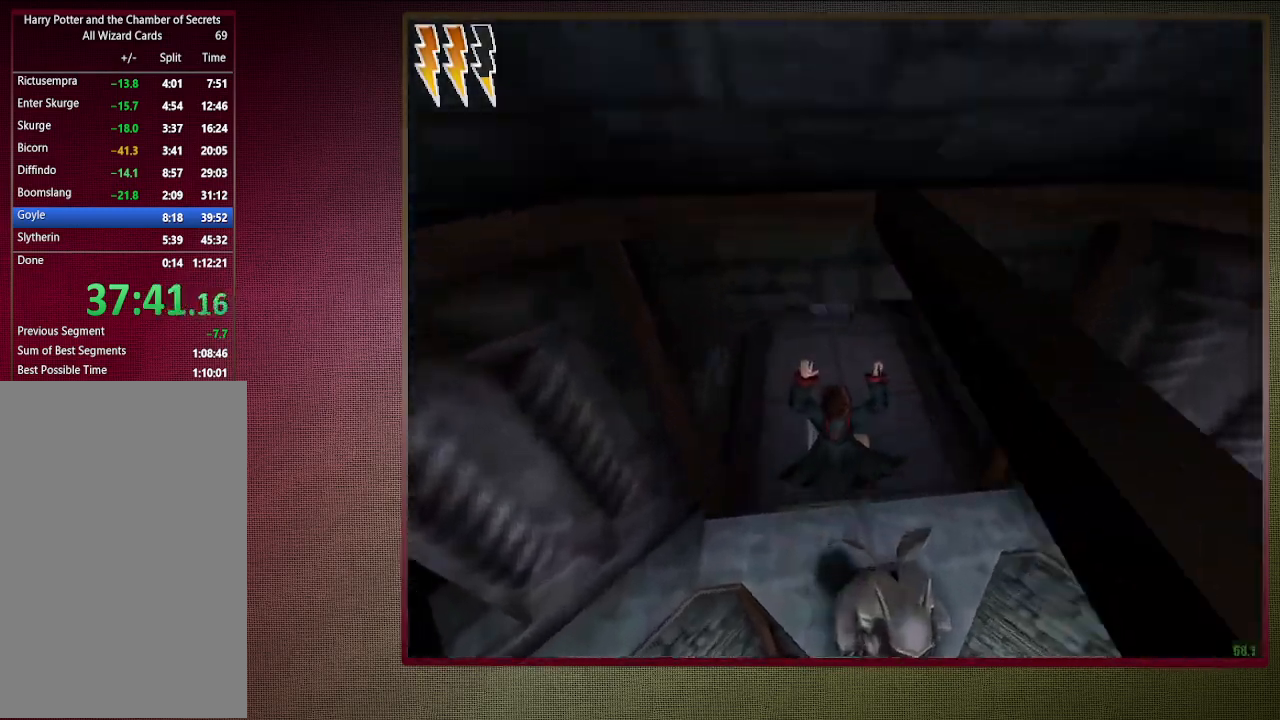
{"keys": ["shift", "space", "w"], "mouse": [], "events": [[133, "mouse_left", "down"], [217, "mouse_left", "up"], [317, "mouse_left", "down"], [417, "mouse_left", "up"]]}
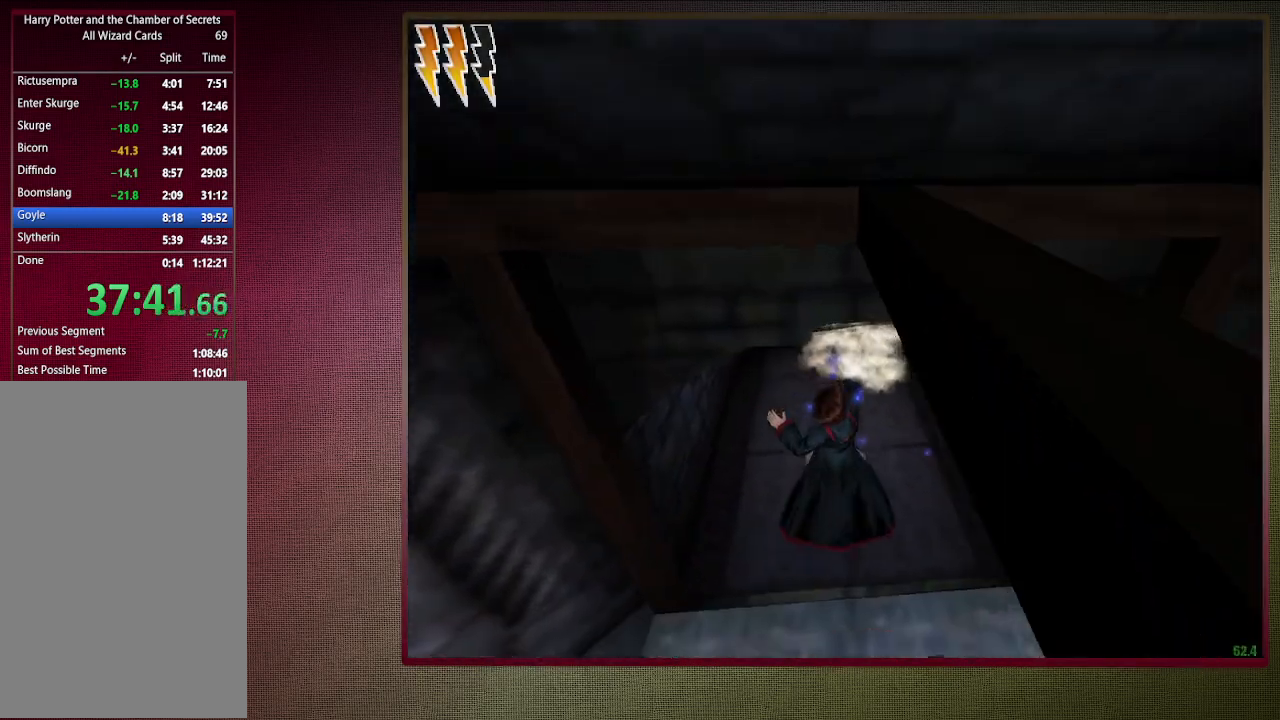
{"keys": ["a", "shift", "space", "w"], "mouse": ["left"], "events": [[317, "a", "down"], [417, "mouse_left", "down"]]}
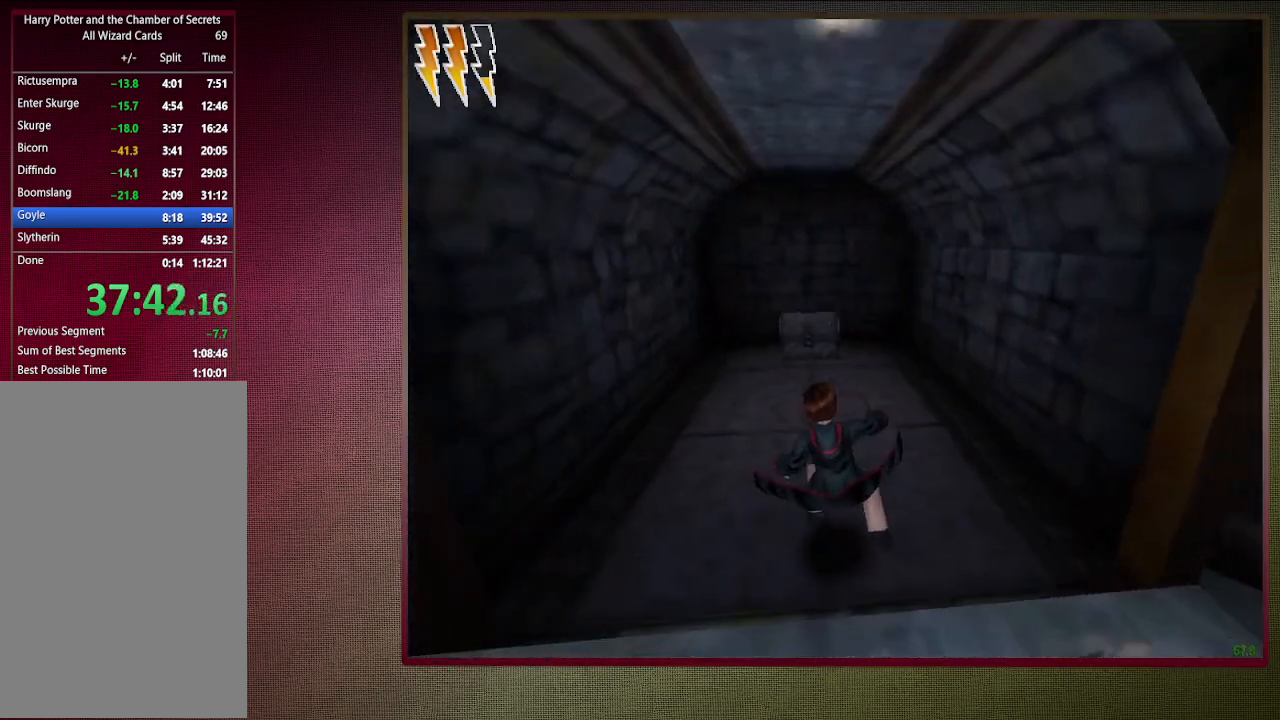
{"keys": ["shift", "space", "w"], "mouse": ["left", "right"], "events": [[67, "a", "up"], [67, "mouse_left", "up"], [150, "mouse_left", "down"], [250, "mouse_left", "up"], [333, "mouse_left", "down"], [400, "mouse_right", "down"]]}
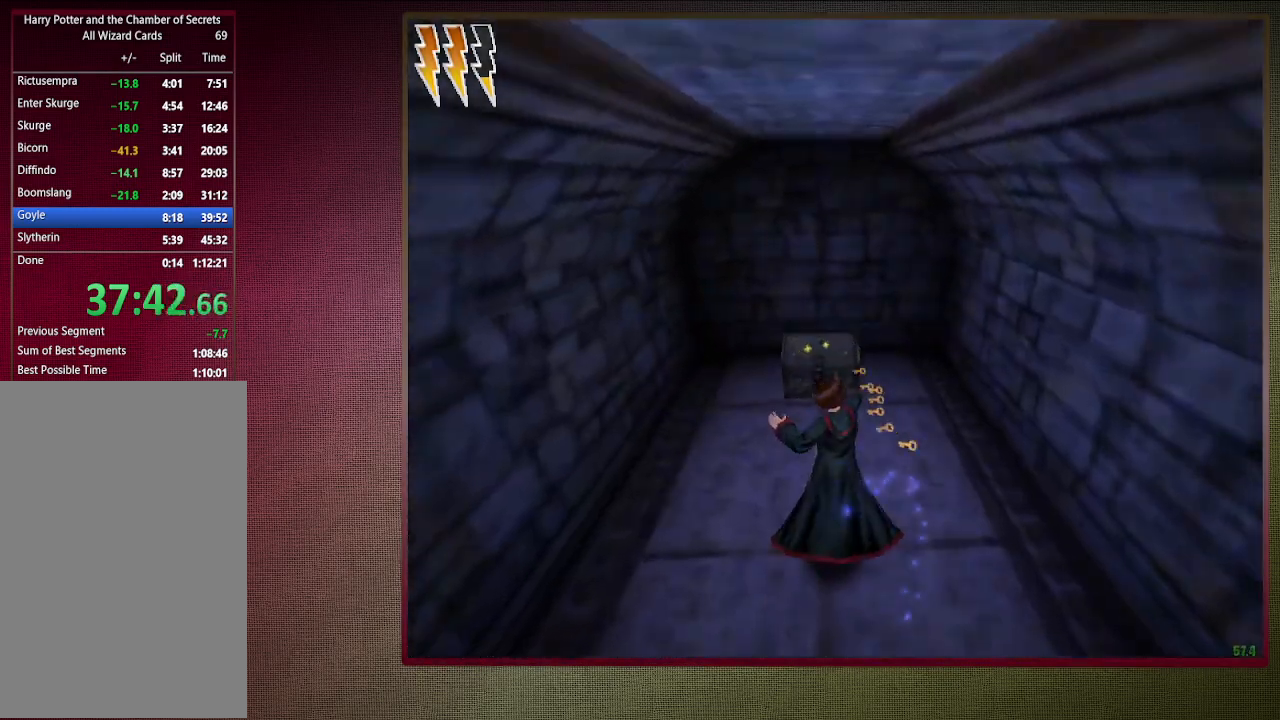
{"keys": ["space"], "mouse": [], "events": [[33, "mouse_left", "up"], [83, "mouse_right", "up"], [117, "mouse_left", "down"], [117, "w", "up"], [167, "shift", "up"], [267, "mouse_left", "up"], [400, "a", "down"], [500, "a", "up"]]}
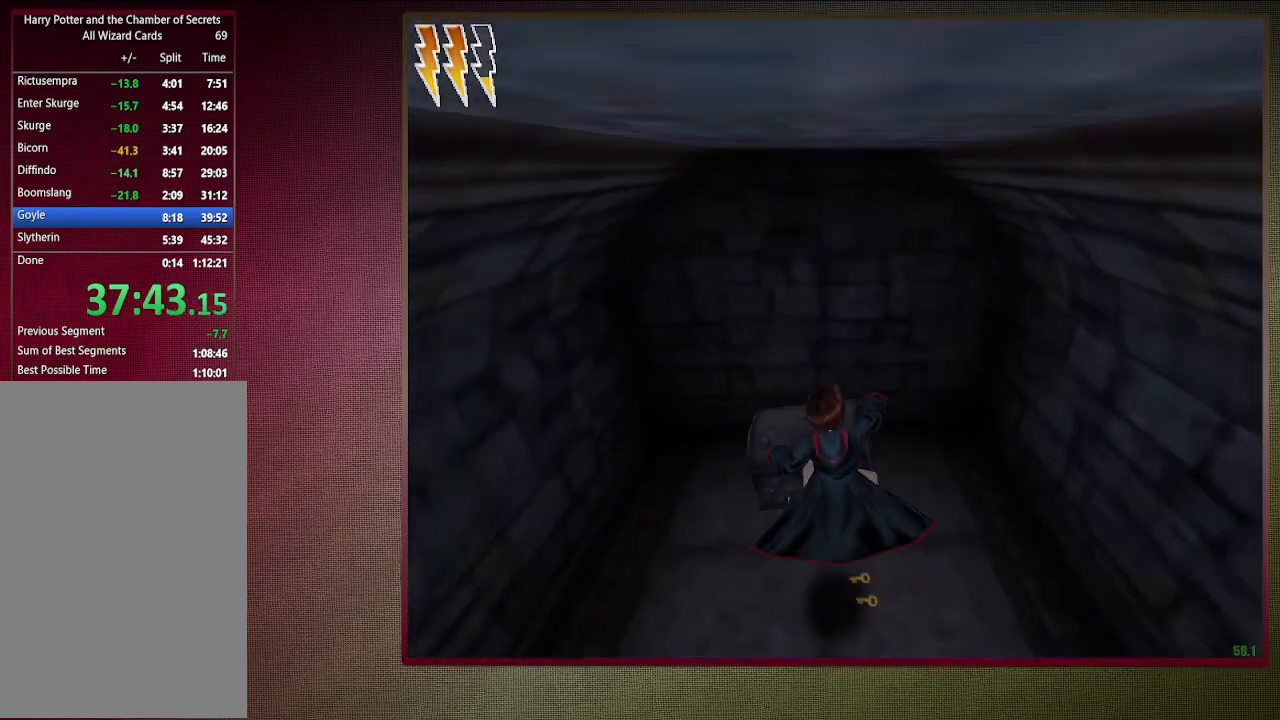
{"keys": ["space"], "mouse": ["left", "right"], "events": [[467, "mouse_left", "down"], [467, "mouse_right", "down"]]}
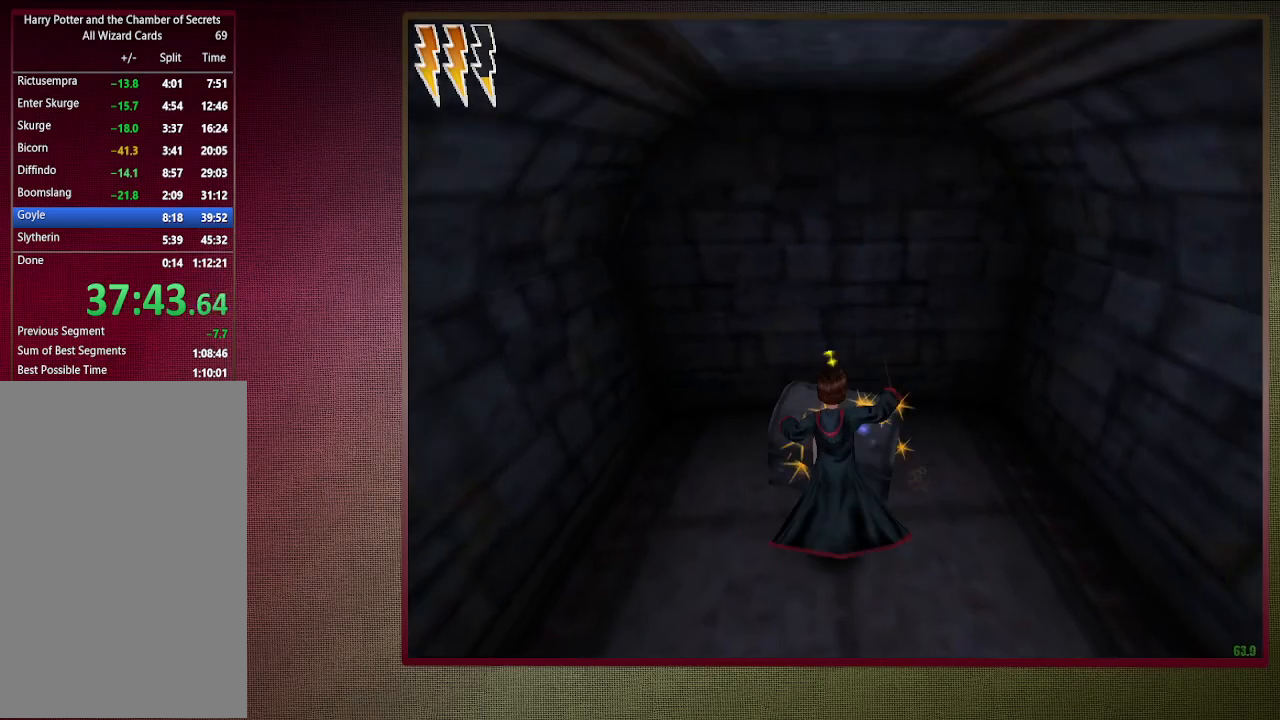
{"keys": ["space", "w"], "mouse": [], "events": [[50, "w", "down"], [117, "mouse_left", "up"], [167, "mouse_right", "up"], [200, "mouse_left", "down"], [333, "mouse_left", "up"]]}
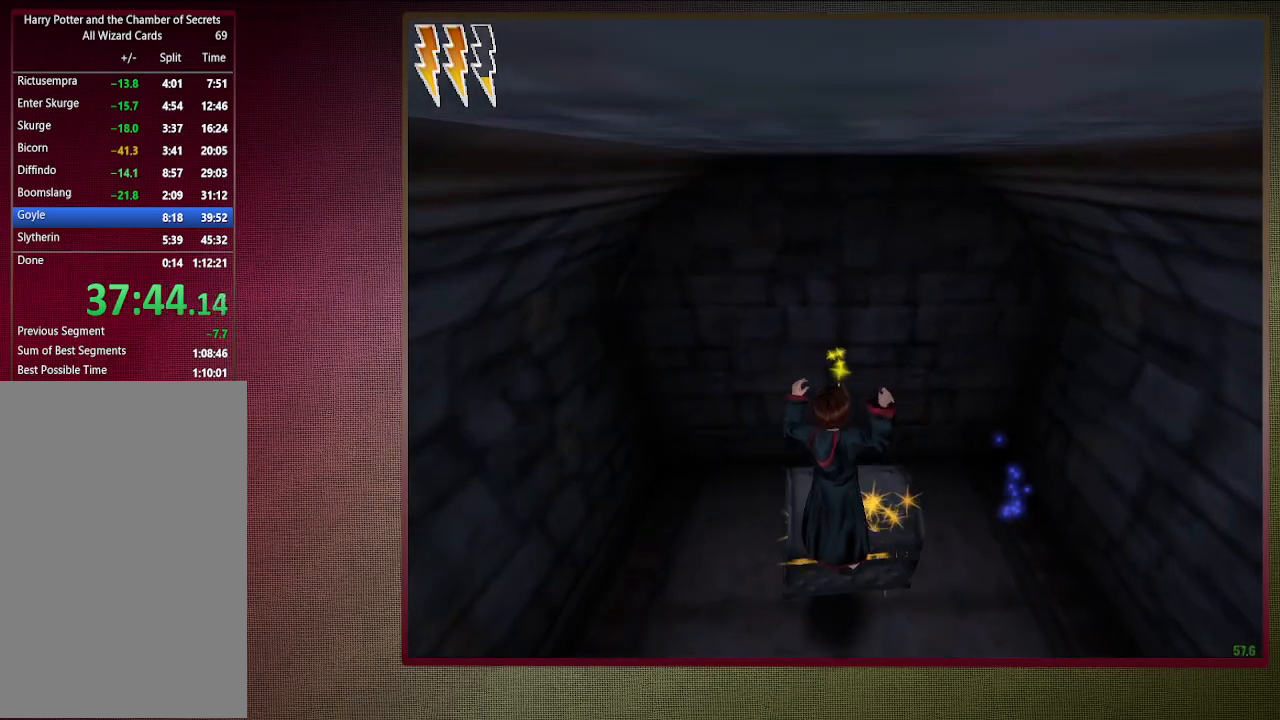
{"keys": ["space"], "mouse": [], "events": [[33, "w", "up"]]}
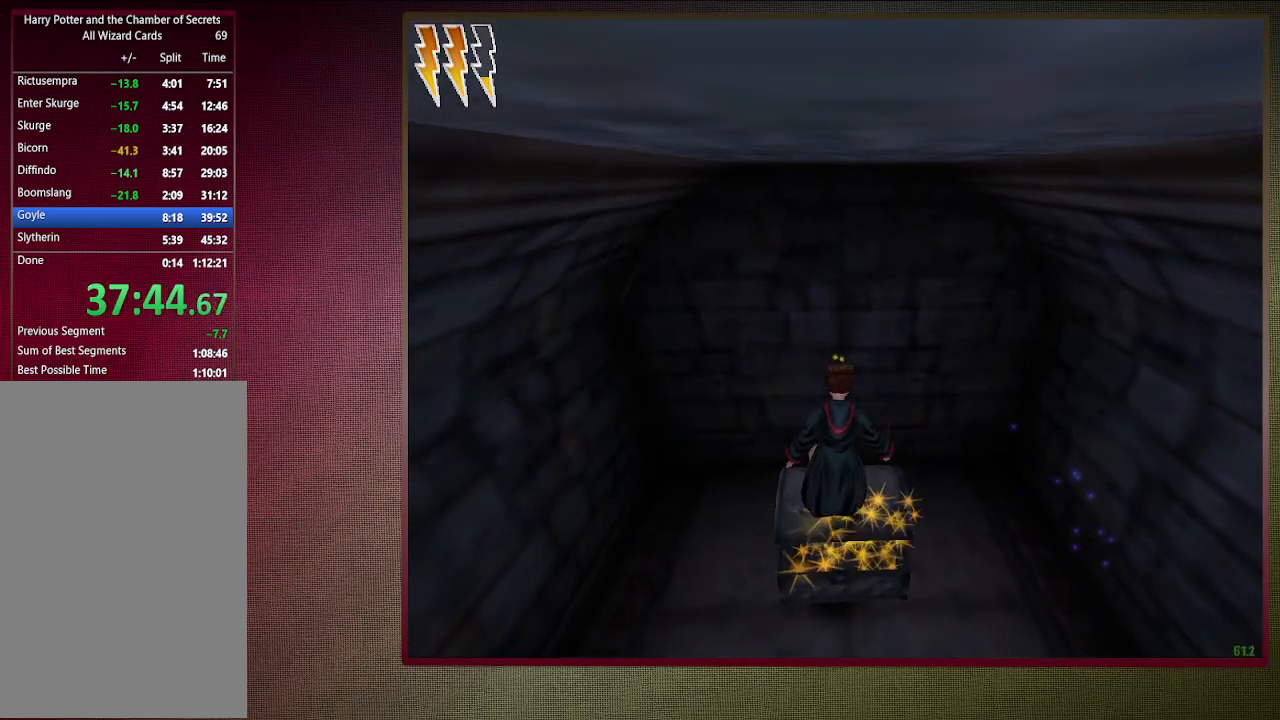
{"keys": ["ctrl", "s", "space"], "mouse": ["left"], "events": [[133, "ctrl", "down"], [133, "s", "down"], [283, "mouse_left", "down"], [283, "mouse_right", "down"], [433, "mouse_left", "up"], [433, "mouse_right", "up"], [483, "mouse_left", "down"]]}
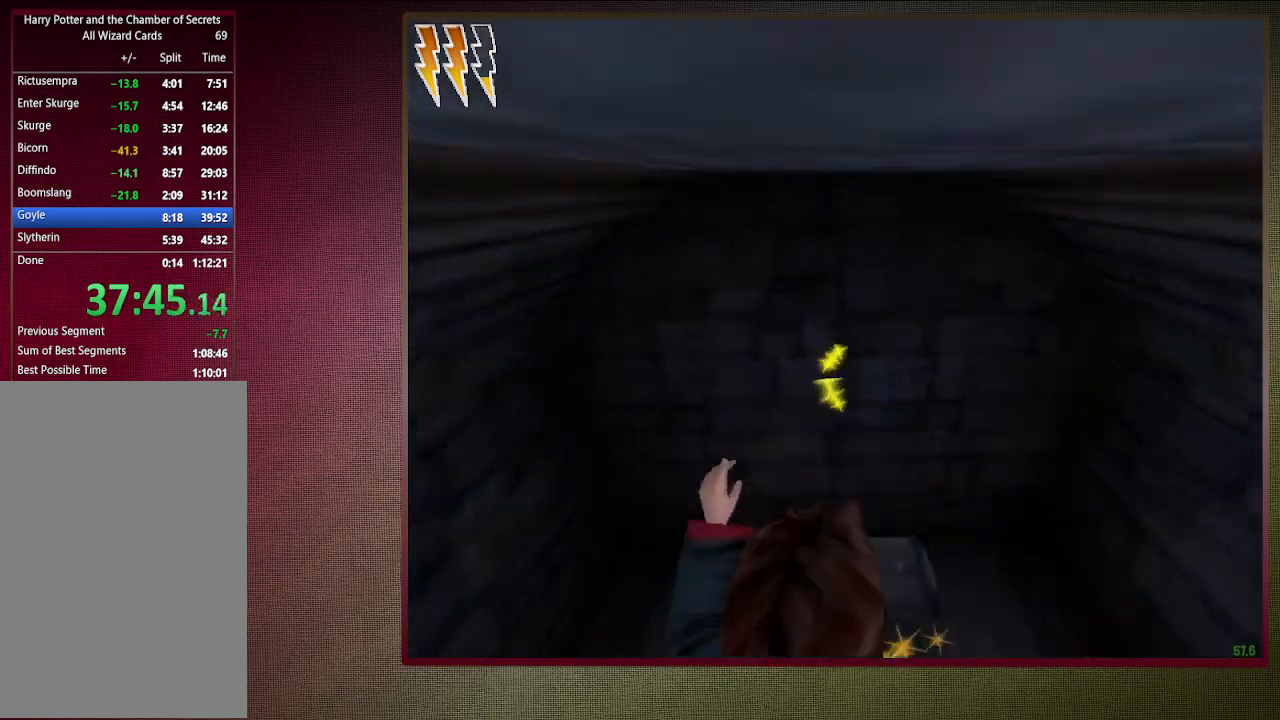
{"keys": ["ctrl", "s", "space"], "mouse": [], "events": [[117, "mouse_left", "up"], [200, "mouse_left", "down"], [300, "mouse_left", "up"], [400, "mouse_left", "down"], [483, "mouse_left", "up"]]}
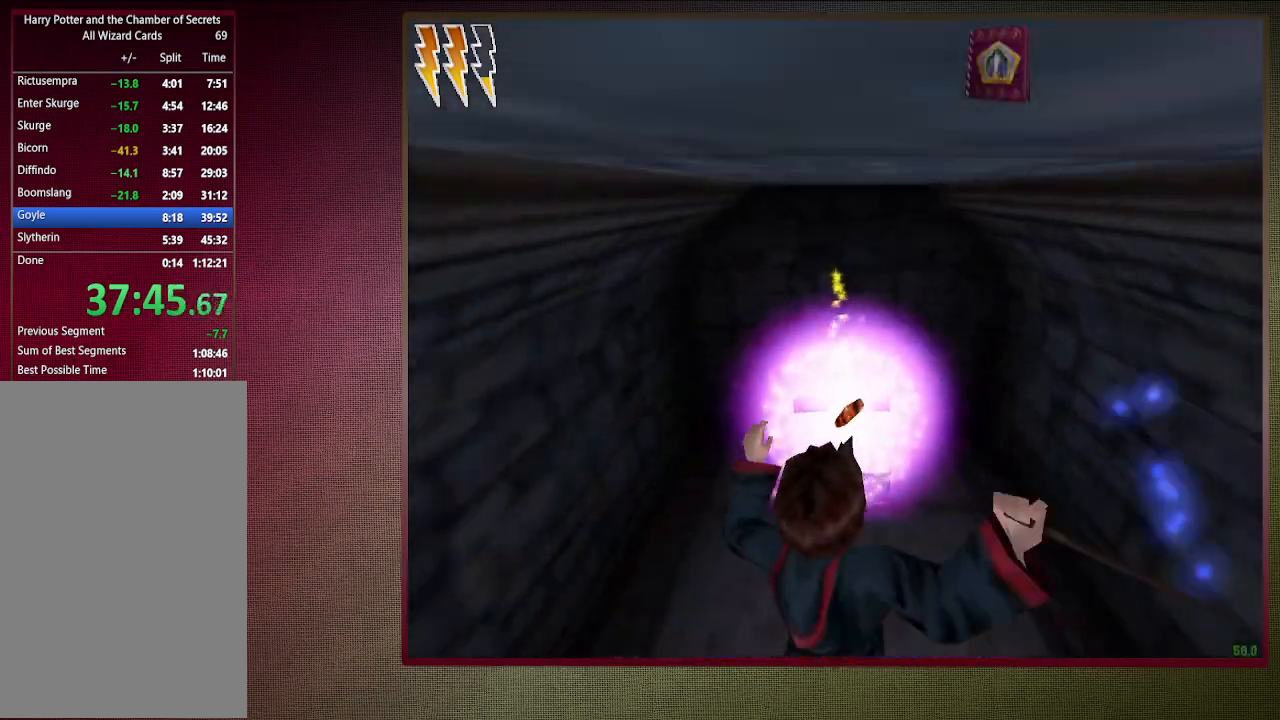
{"keys": ["a", "shift", "space", "w"], "mouse": [], "events": [[83, "a", "down"], [133, "ctrl", "up"], [133, "s", "up"], [267, "shift", "down"], [267, "w", "down"]]}
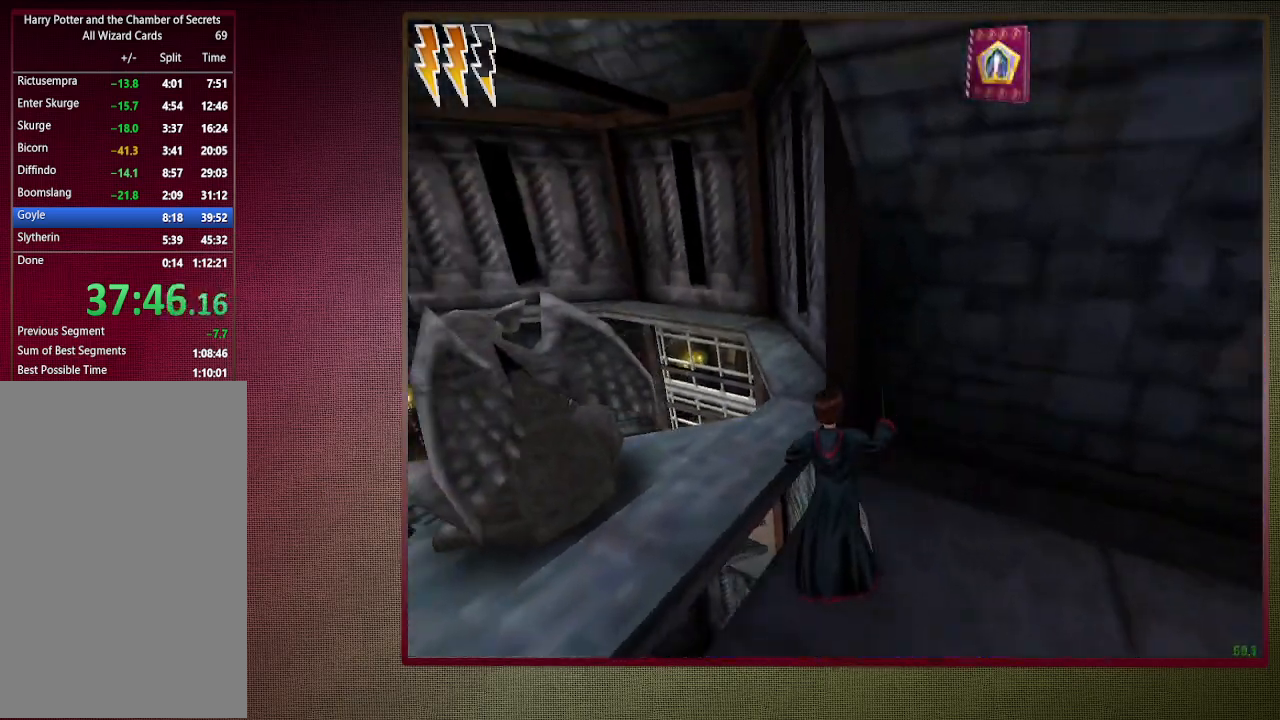
{"keys": ["shift", "space", "w"], "mouse": [], "events": [[200, "a", "up"]]}
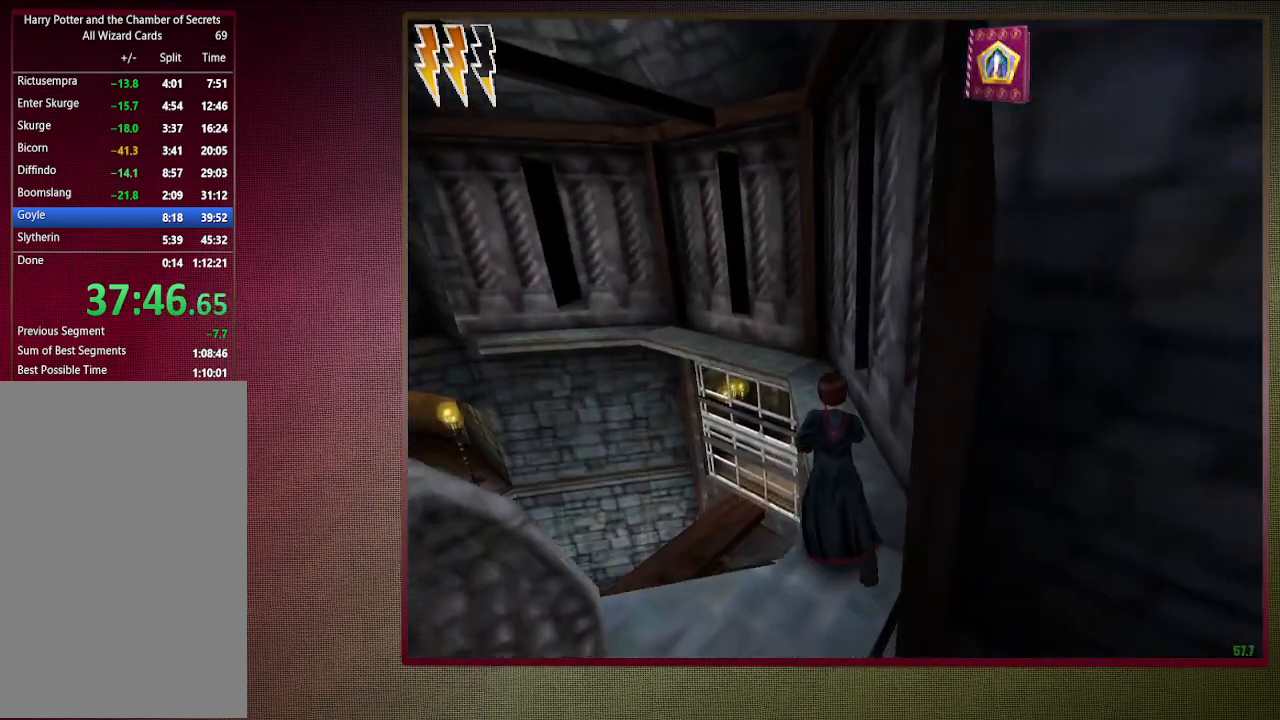
{"keys": ["shift", "space", "w"], "mouse": [], "events": [[67, "d", "down"], [433, "d", "up"]]}
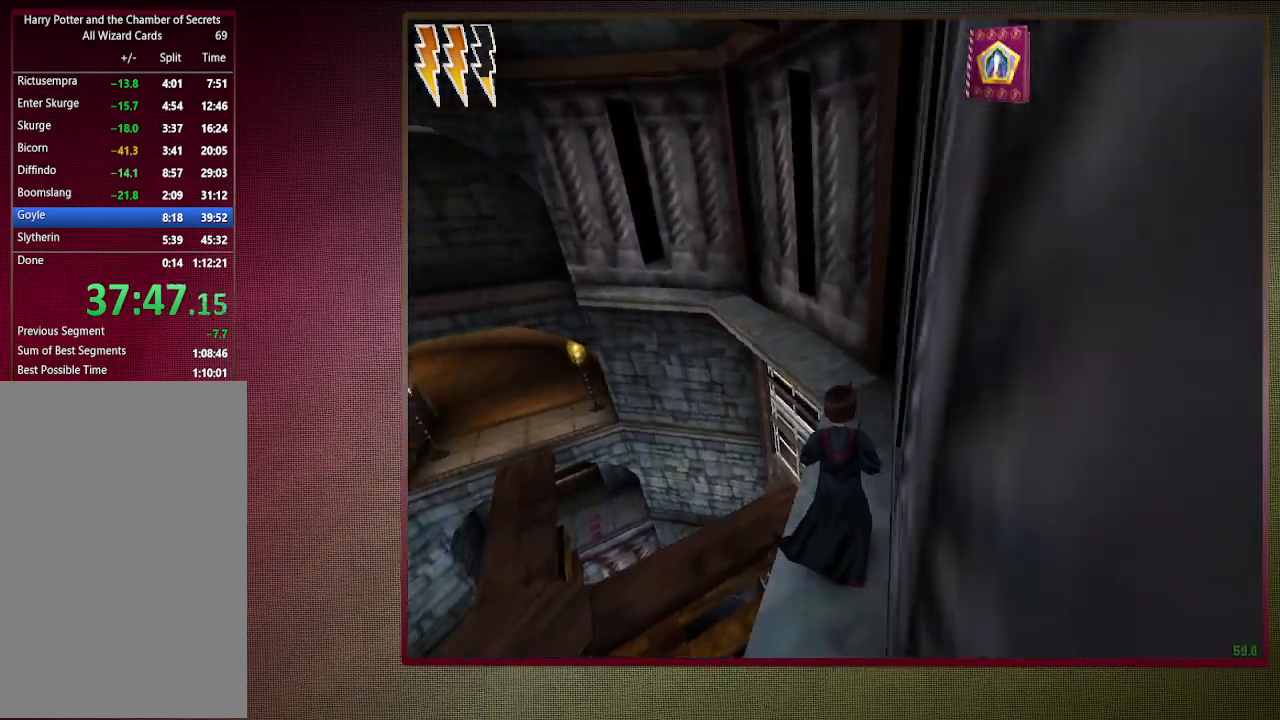
{"keys": ["a", "space"], "mouse": [], "events": [[117, "a", "down"], [367, "w", "up"], [400, "shift", "up"]]}
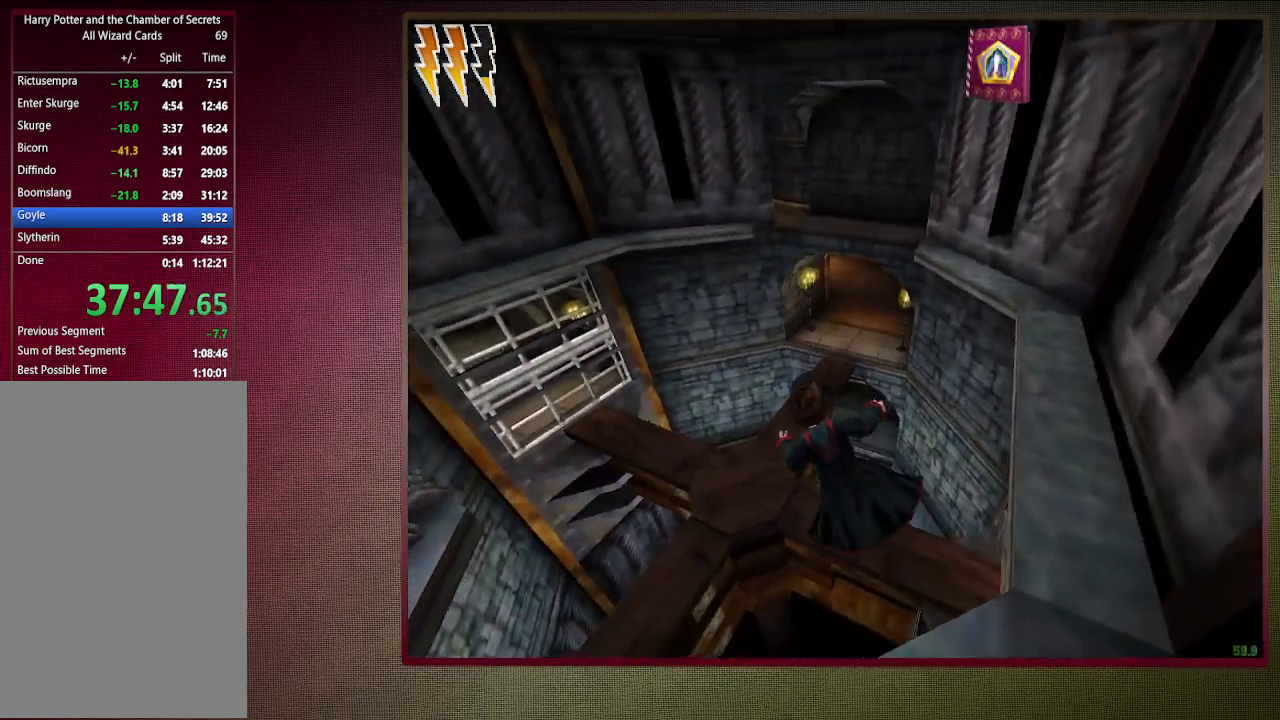
{"keys": ["a", "shift", "space", "w"], "mouse": [], "events": [[133, "w", "down"], [467, "shift", "down"]]}
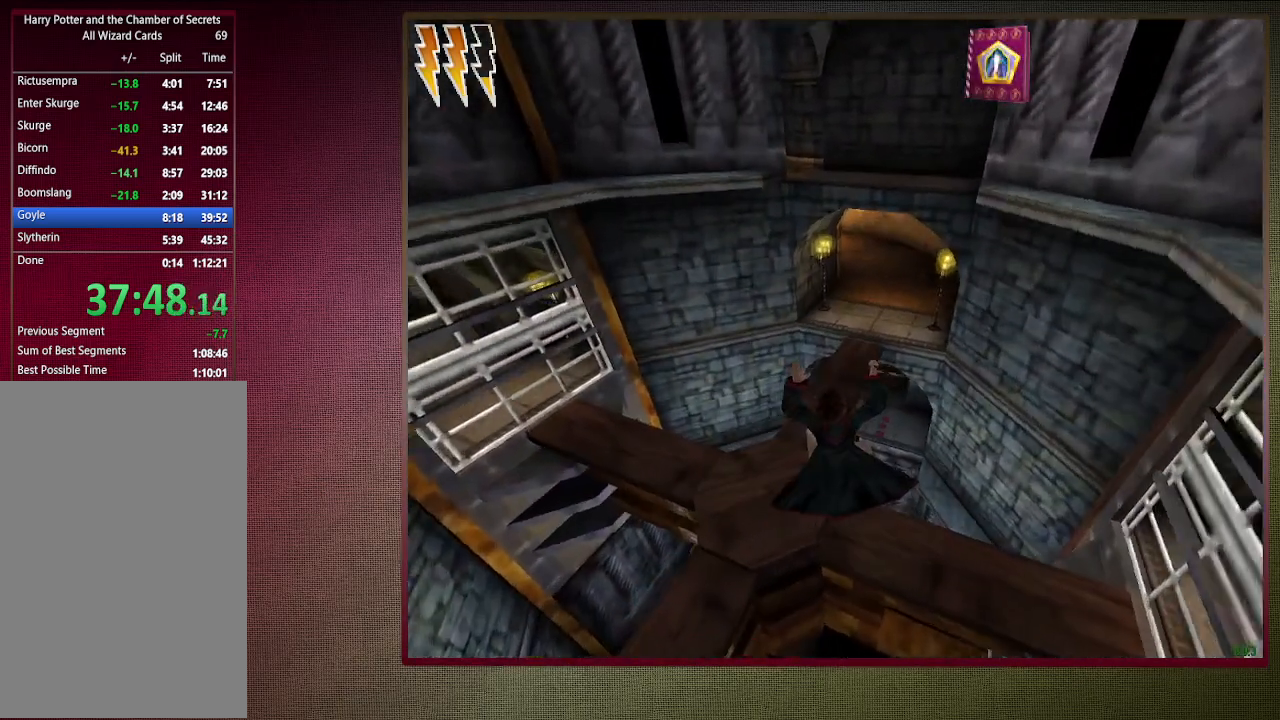
{"keys": ["shift", "space", "w"], "mouse": [], "events": [[67, "a", "up"], [167, "a", "down"], [400, "a", "up"]]}
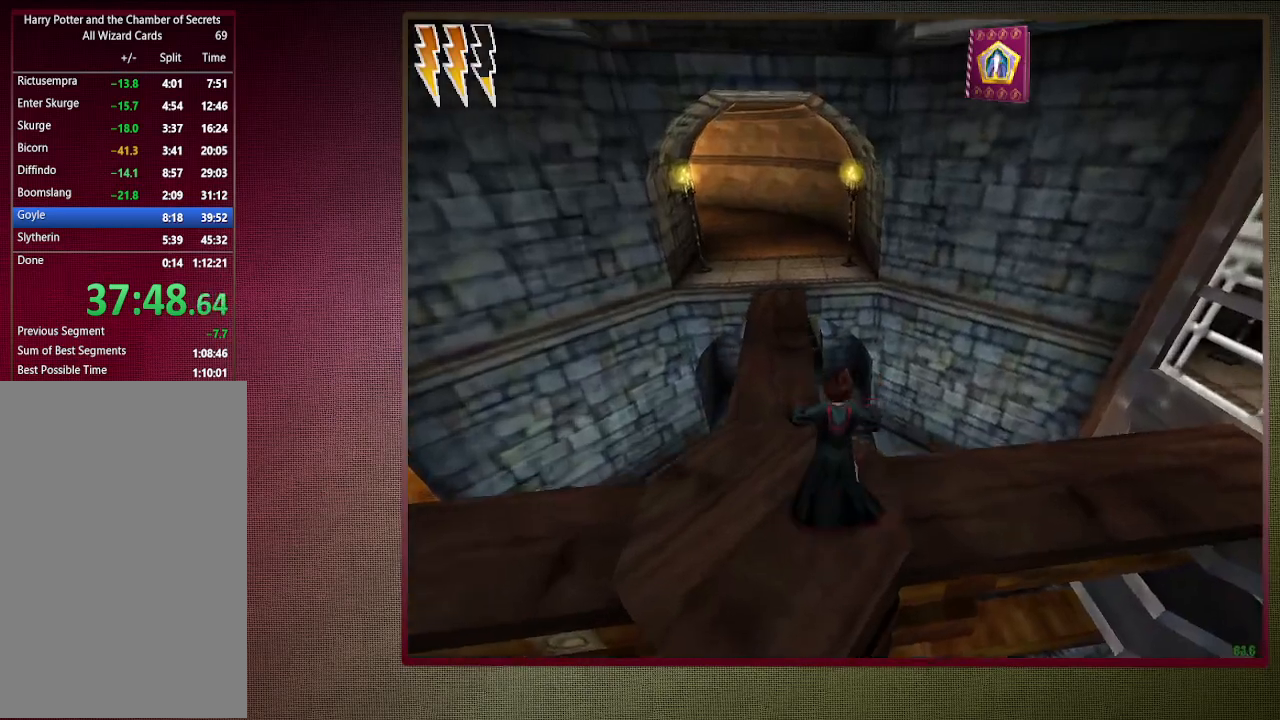
{"keys": ["shift", "space", "w"], "mouse": [], "events": []}
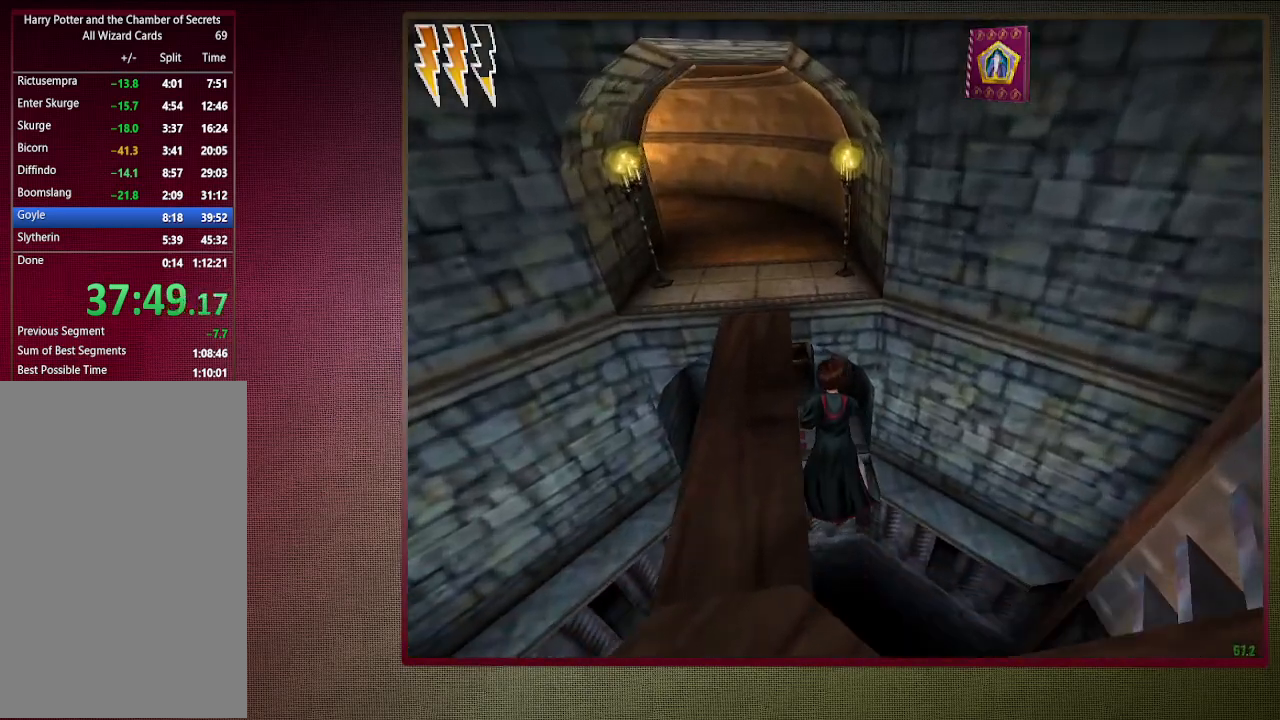
{"keys": ["shift", "space", "w"], "mouse": [], "events": []}
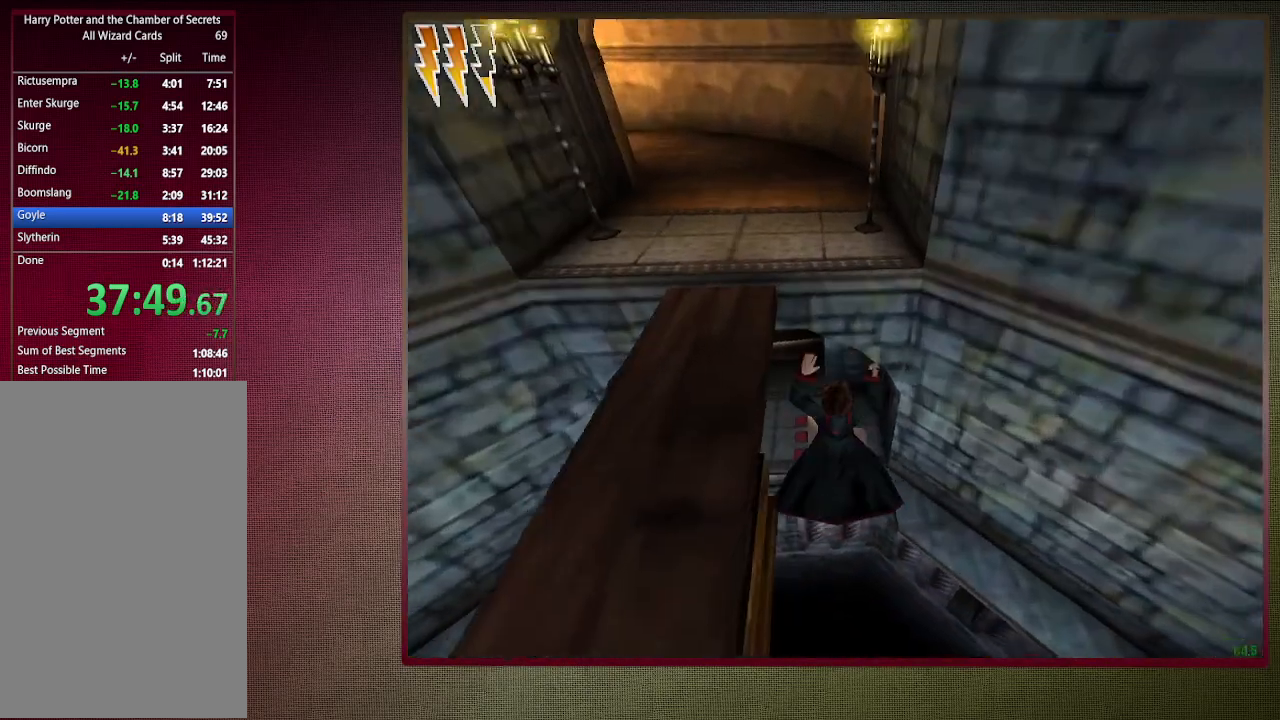
{"keys": ["shift", "space", "w"], "mouse": [], "events": []}
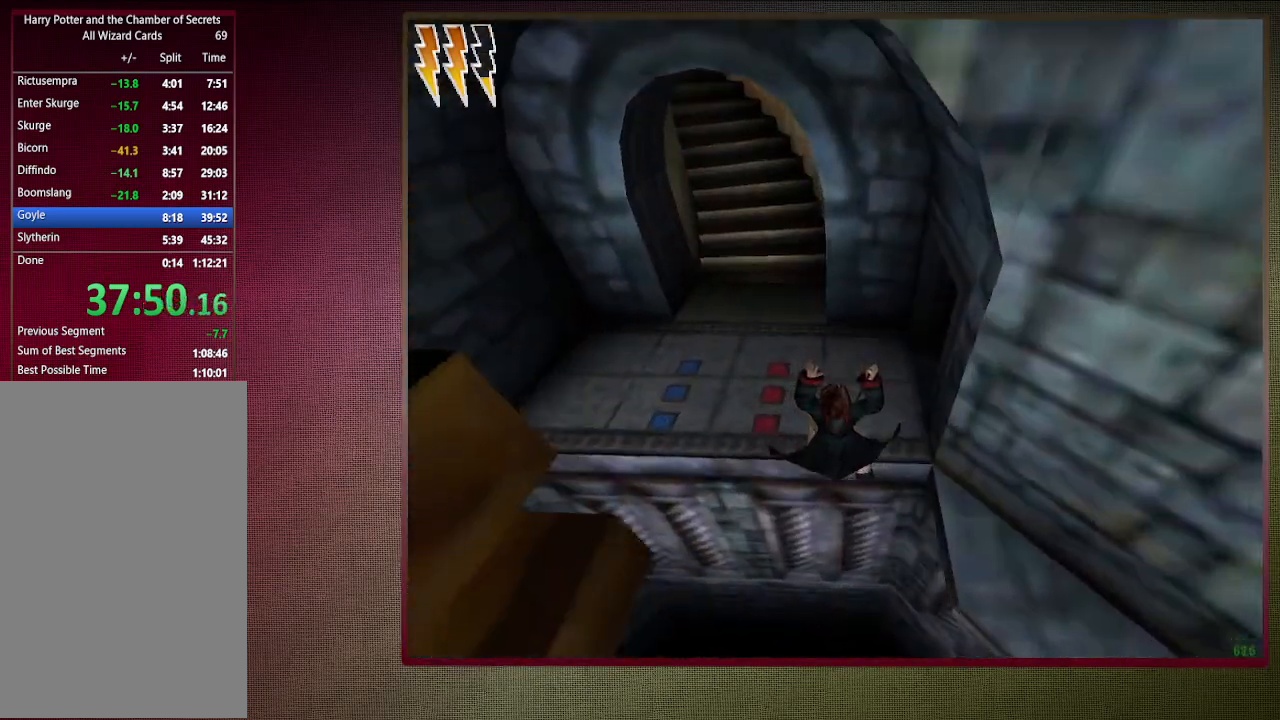
{"keys": ["a", "space"], "mouse": [], "events": [[367, "shift", "up"], [367, "w", "up"], [500, "a", "down"]]}
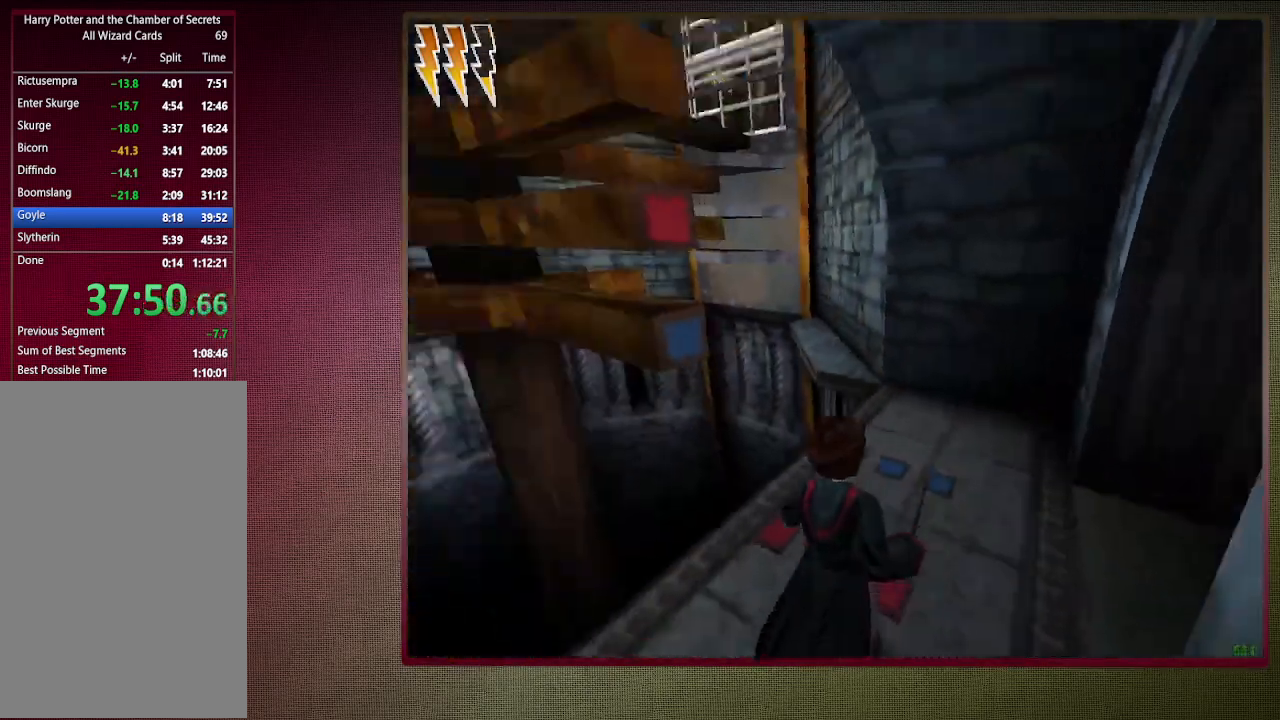
{"keys": ["space"], "mouse": [], "events": [[100, "a", "up"], [133, "d", "down"], [283, "d", "up"], [333, "a", "down"], [433, "a", "up"]]}
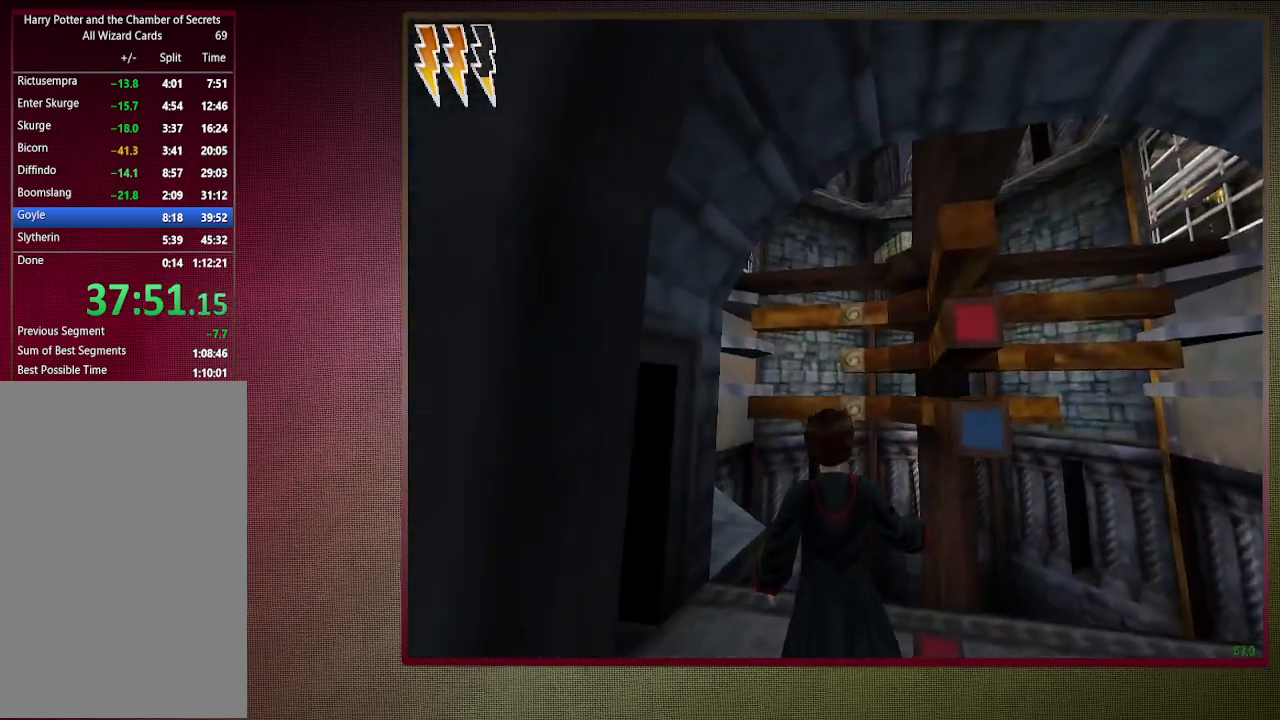
{"keys": ["space"], "mouse": [], "events": [[150, "mouse_left", "down"], [250, "mouse_left", "up"], [350, "mouse_left", "down"], [433, "mouse_left", "up"]]}
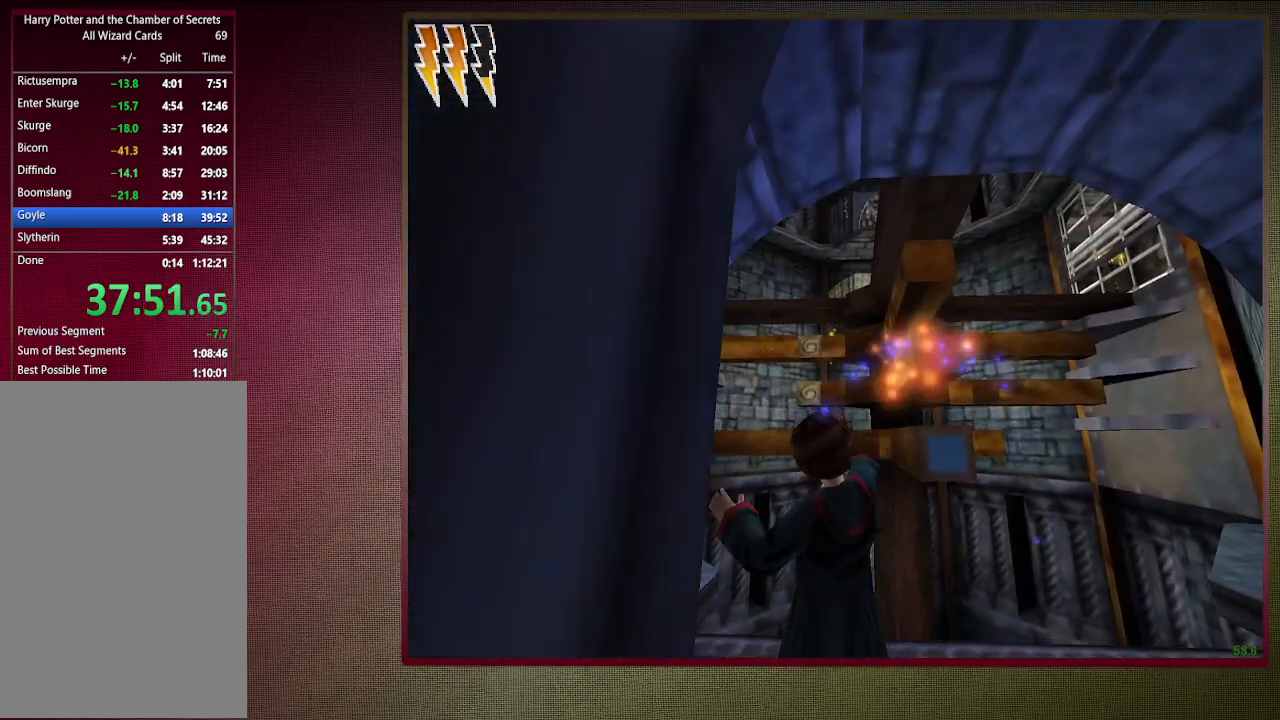
{"keys": ["space"], "mouse": ["left"], "events": [[267, "mouse_left", "down"], [400, "mouse_left", "up"], [450, "mouse_left", "down"]]}
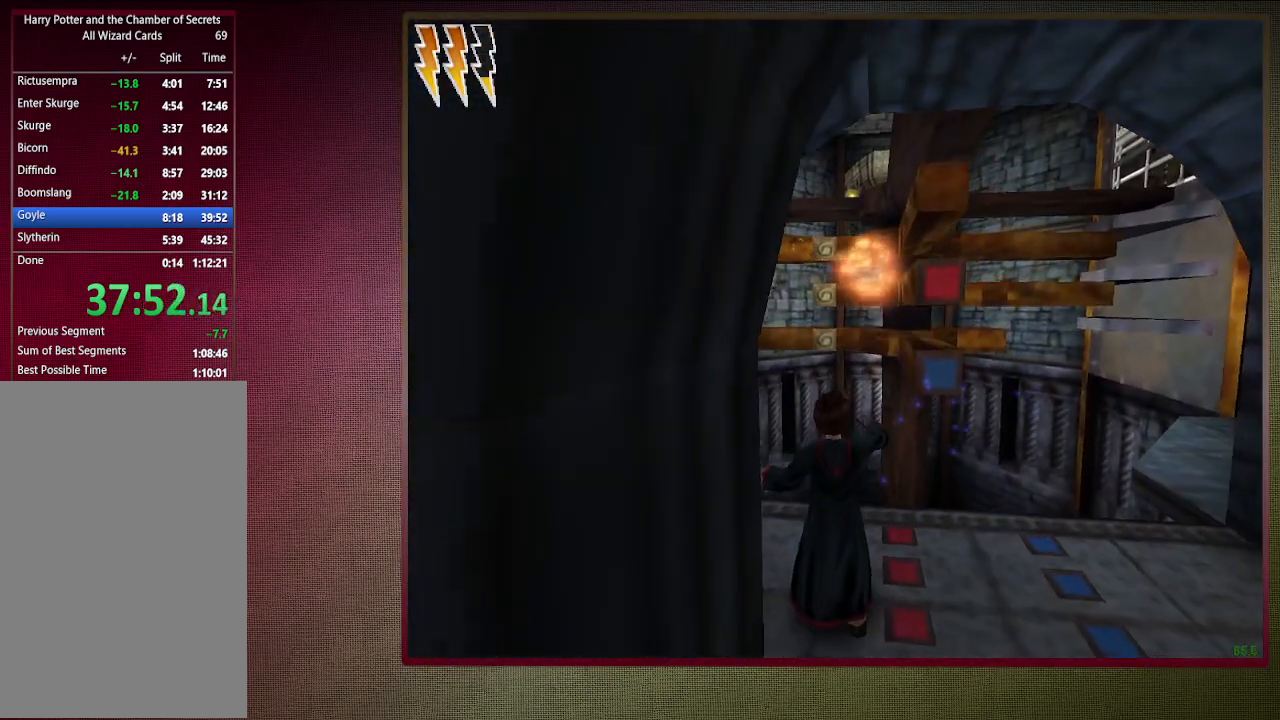
{"keys": ["space"], "mouse": [], "events": [[100, "mouse_left", "up"], [200, "mouse_left", "down"], [283, "mouse_left", "up"], [383, "mouse_left", "down"], [467, "mouse_left", "up"]]}
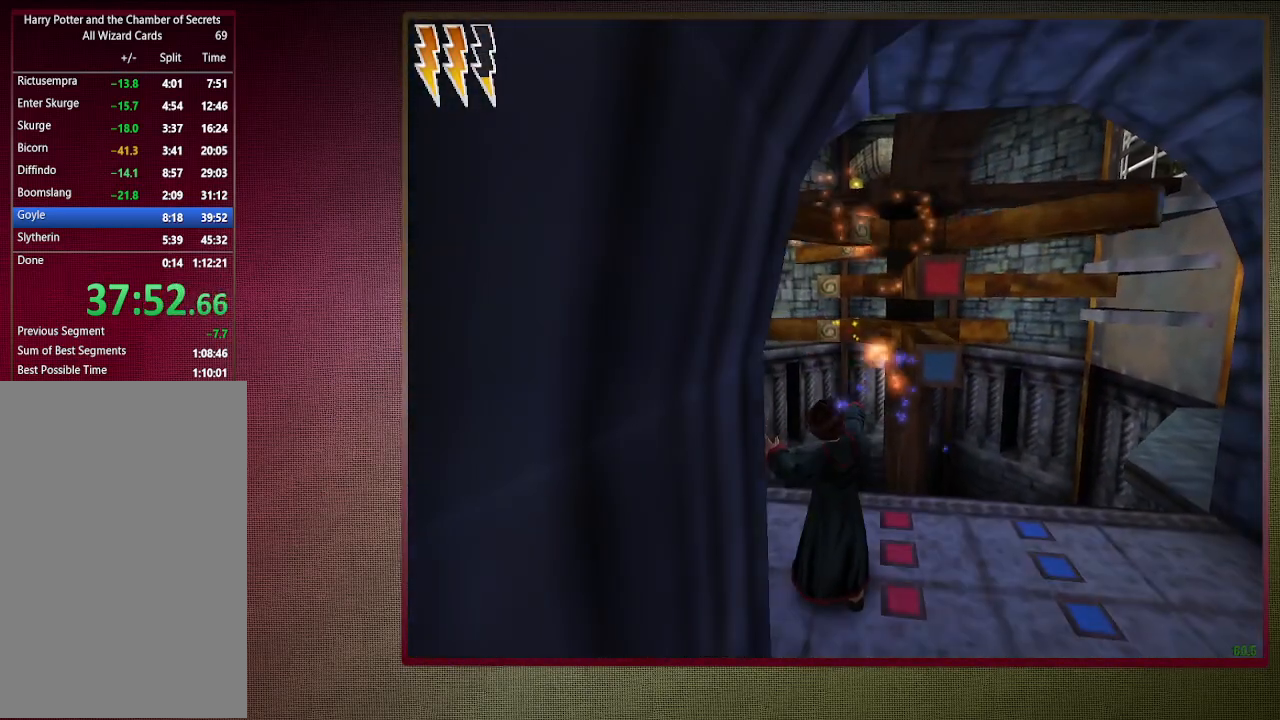
{"keys": ["space"], "mouse": [], "events": []}
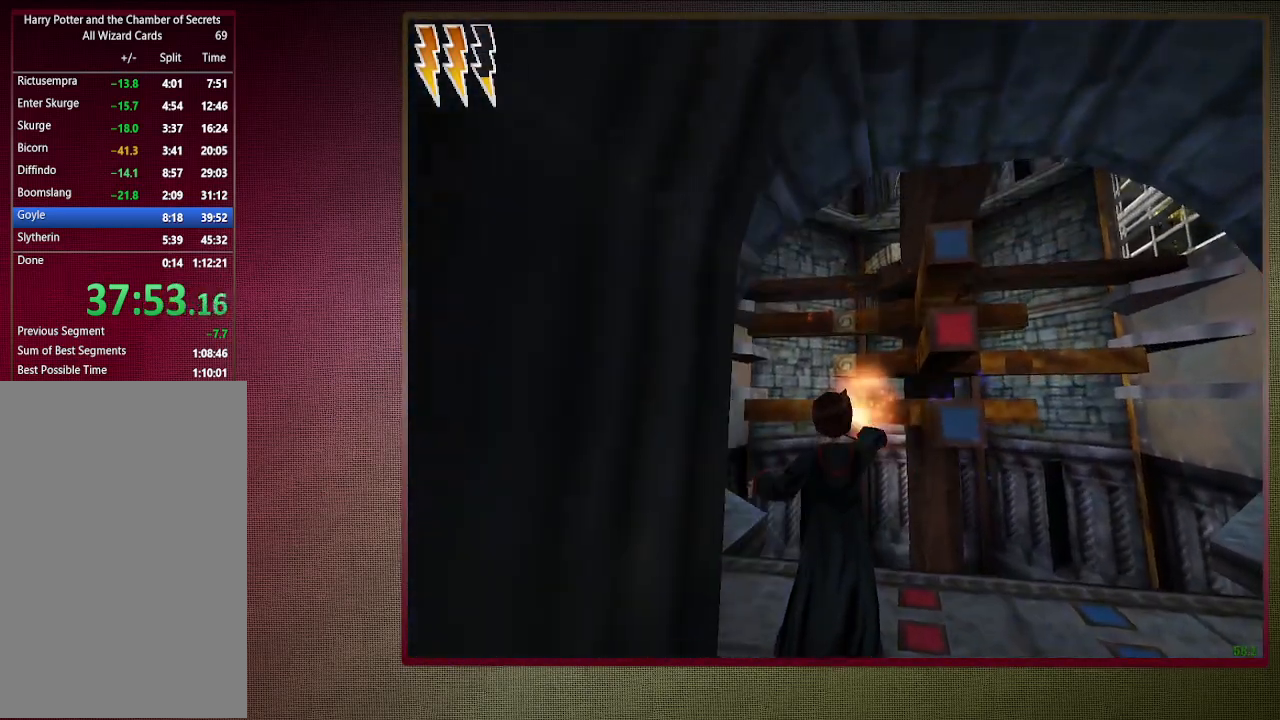
{"keys": ["space"], "mouse": [], "events": [[133, "mouse_left", "down"], [267, "mouse_left", "up"], [317, "mouse_left", "down"], [450, "mouse_left", "up"]]}
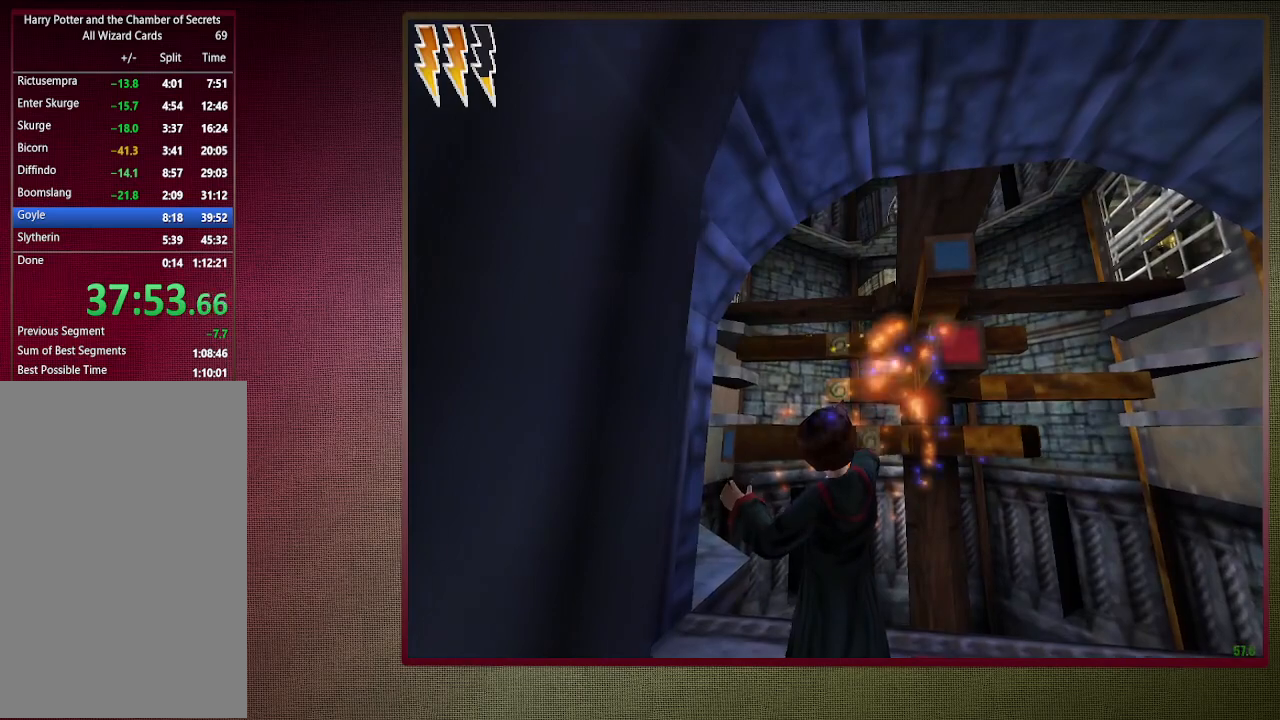
{"keys": ["space"], "mouse": [], "events": [[50, "mouse_left", "down"], [100, "mouse_left", "up"]]}
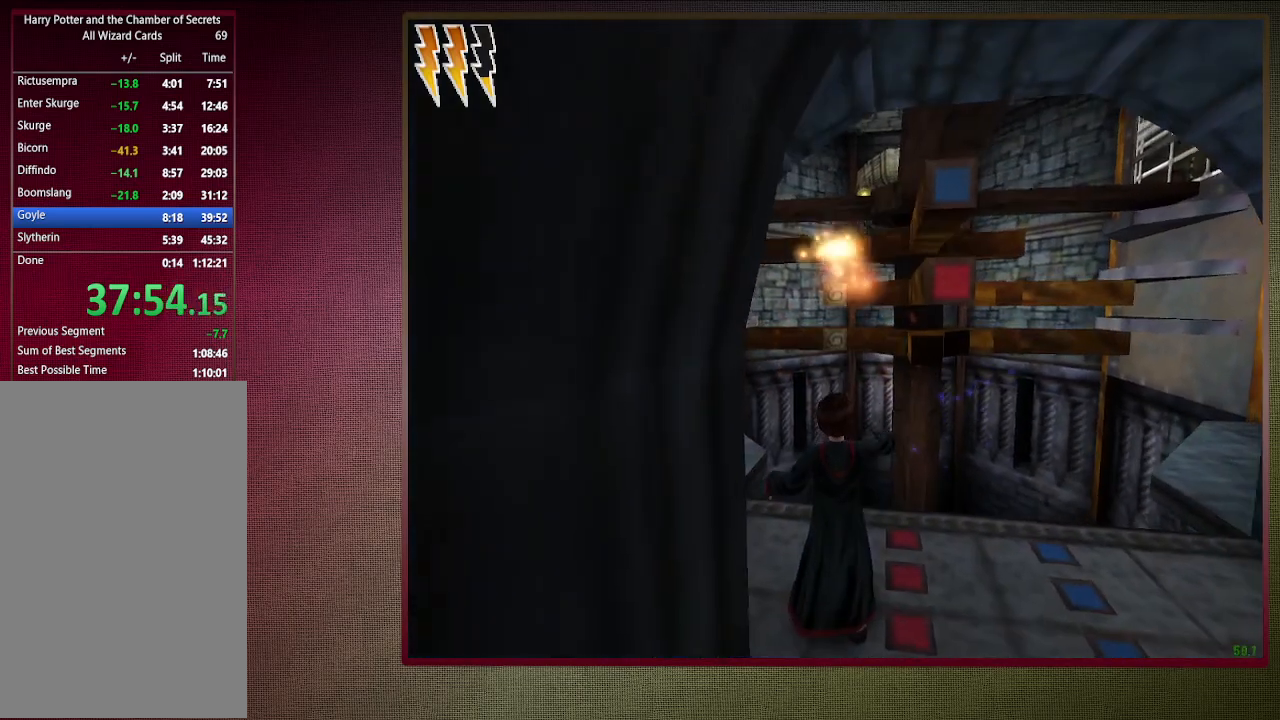
{"keys": ["space"], "mouse": ["left"], "events": [[17, "mouse_left", "down"], [150, "mouse_left", "up"], [250, "mouse_left", "down"], [350, "mouse_left", "up"], [433, "mouse_left", "down"]]}
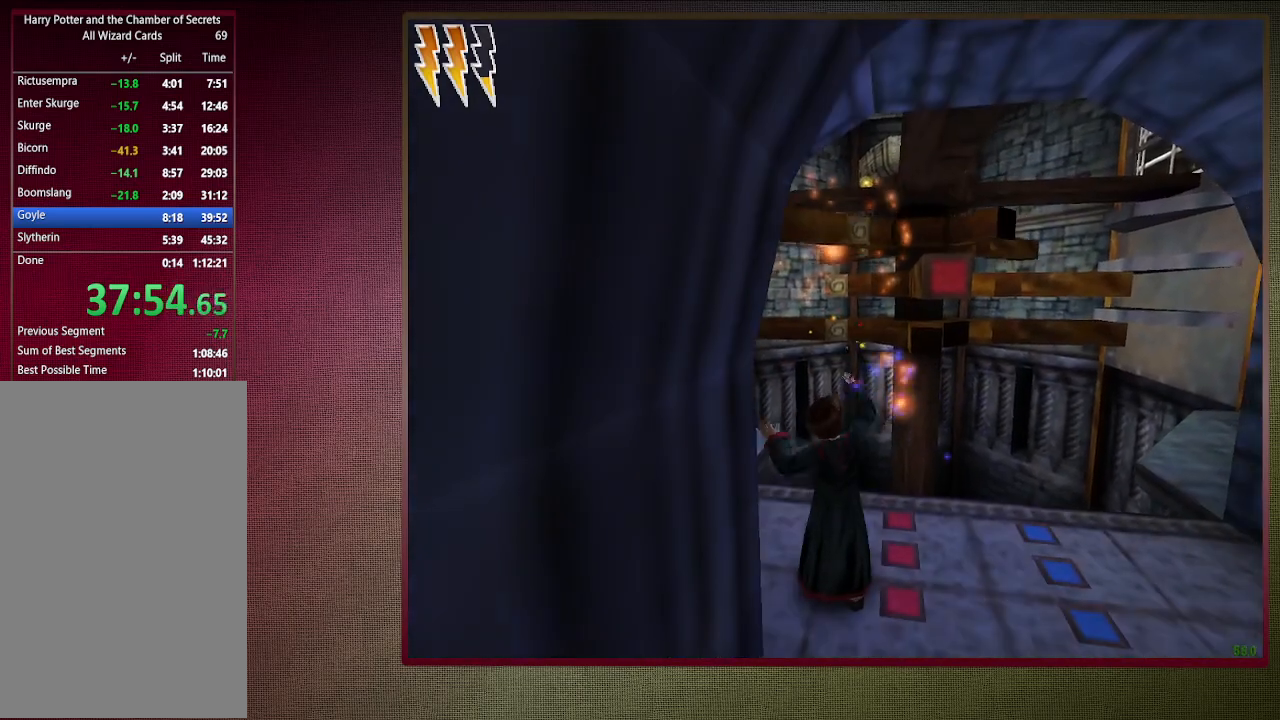
{"keys": ["space"], "mouse": [], "events": [[33, "mouse_left", "up"]]}
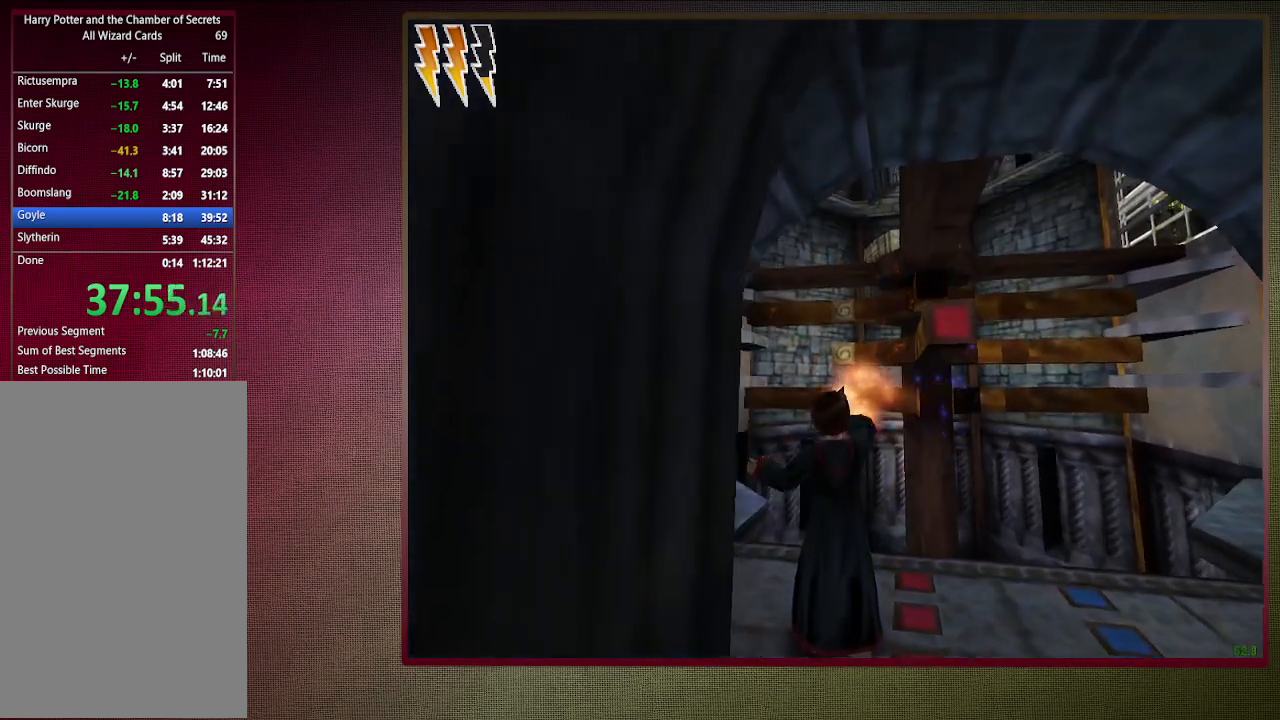
{"keys": ["space"], "mouse": ["left"], "events": [[233, "mouse_left", "down"], [333, "mouse_left", "up"], [417, "mouse_left", "down"]]}
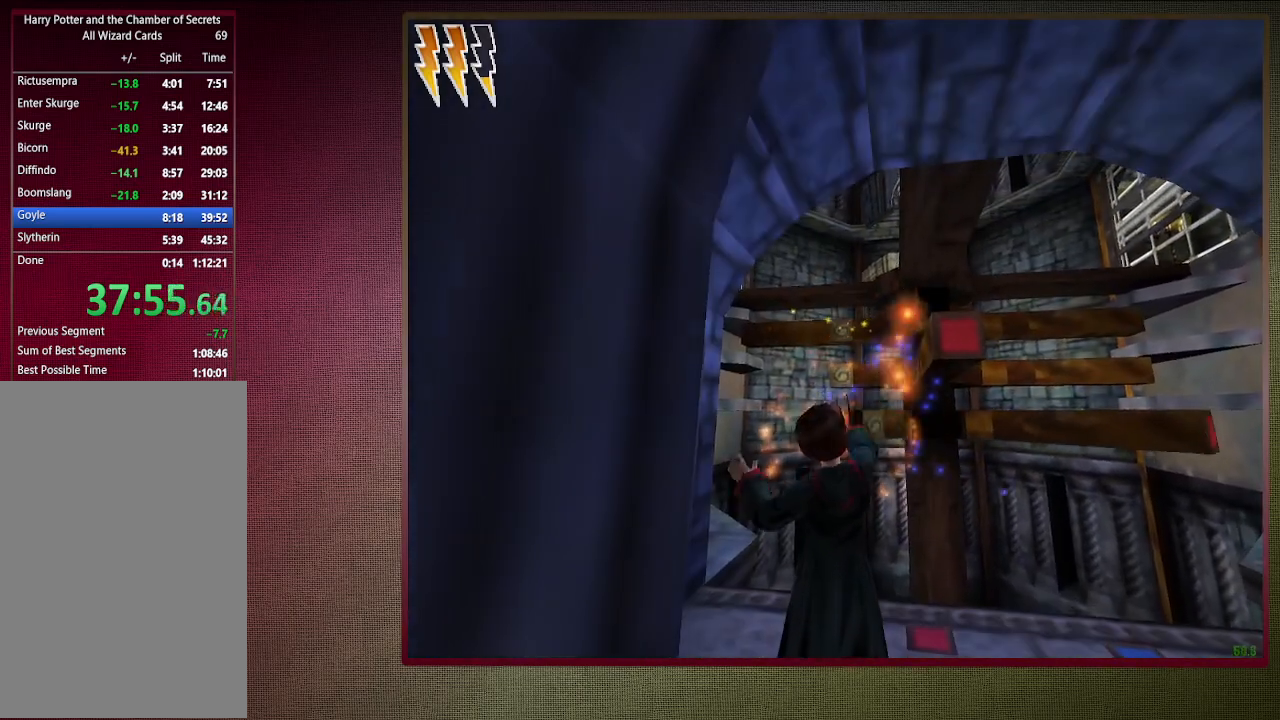
{"keys": ["d", "s", "space"], "mouse": [], "events": [[17, "mouse_left", "up"], [67, "d", "down"], [433, "s", "down"]]}